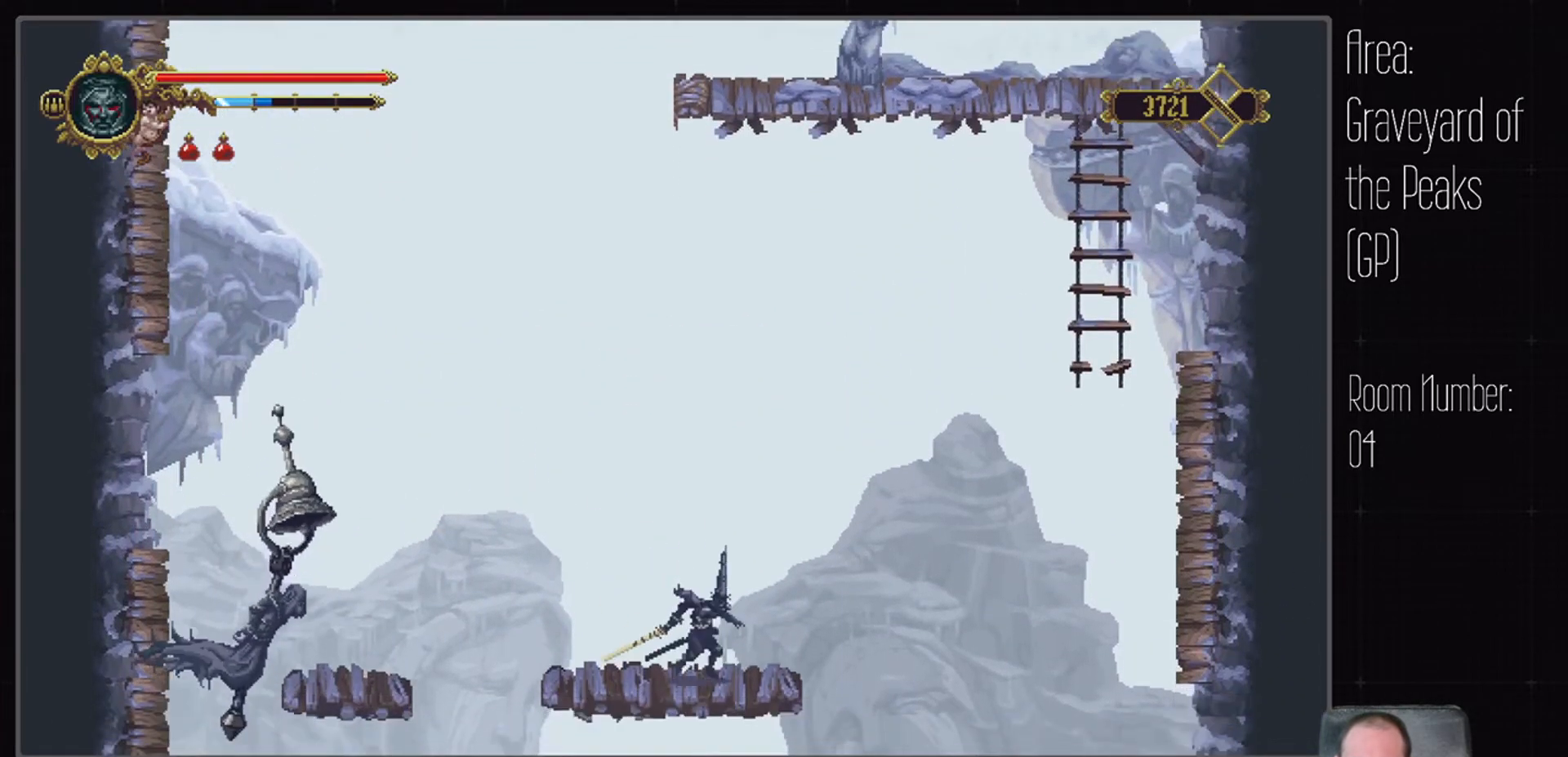
Gameplay with a controller (Xbox layout); each line is a JSON object with the inputs held at the frame after it (dt_ms = milliseconds from this image to that frame). "events" lists button and stick changes between this image and that frame as [ms after this image, input, new state], when the widget could be followed in between. Not read: DPAD_LEFT DPAD_RIGHT L2 L3 R2 R3.
{"dt_ms": 500, "buttons": ["A"], "left_stick": "center", "right_stick": "center", "events": [[183, "A", "down"]]}
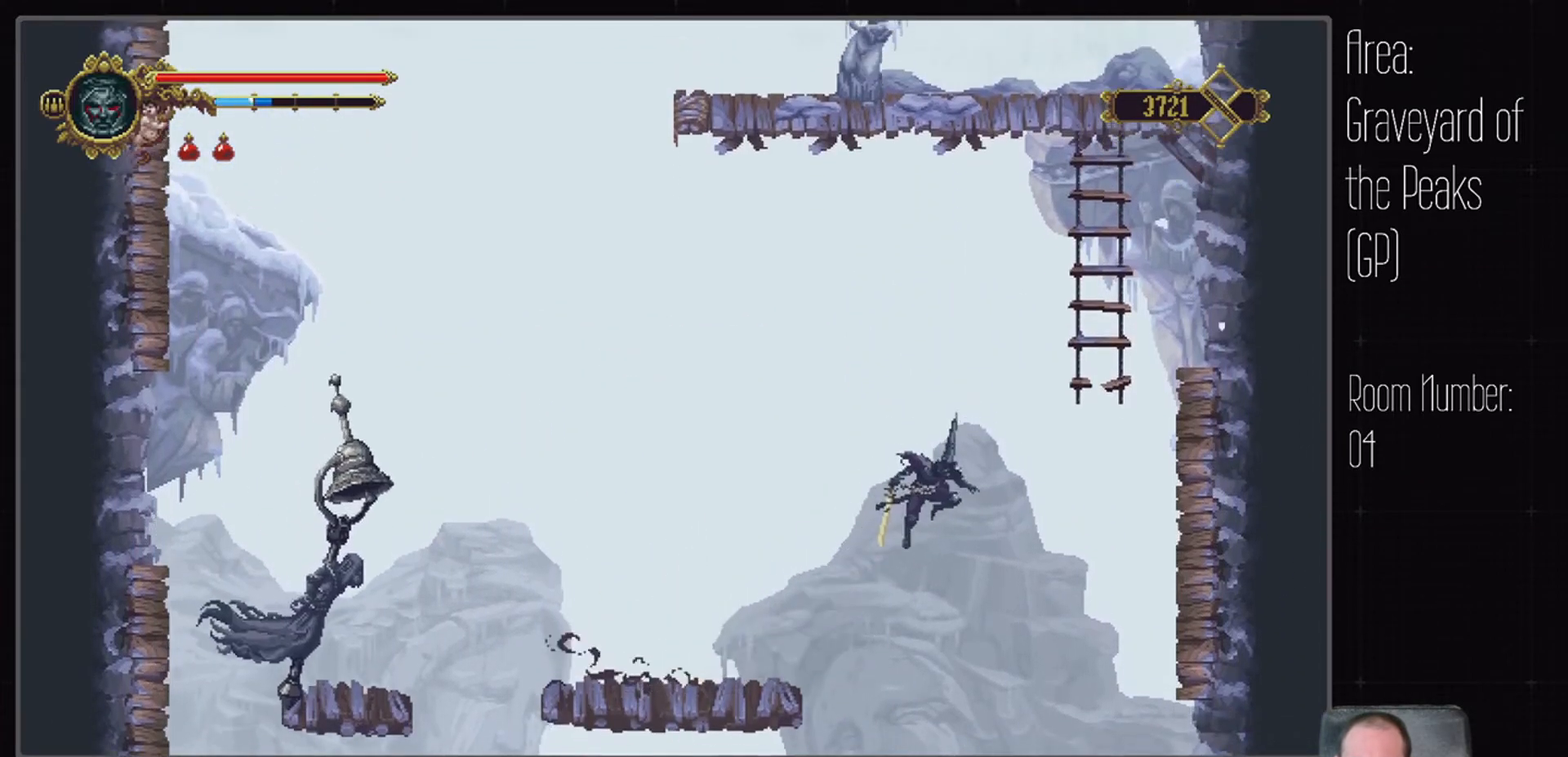
{"dt_ms": 1000, "buttons": ["A", "X"], "left_stick": "center", "right_stick": "center", "events": [[483, "X", "down"], [617, "X", "up"], [633, "A", "up"], [717, "A", "down"], [950, "X", "down"]]}
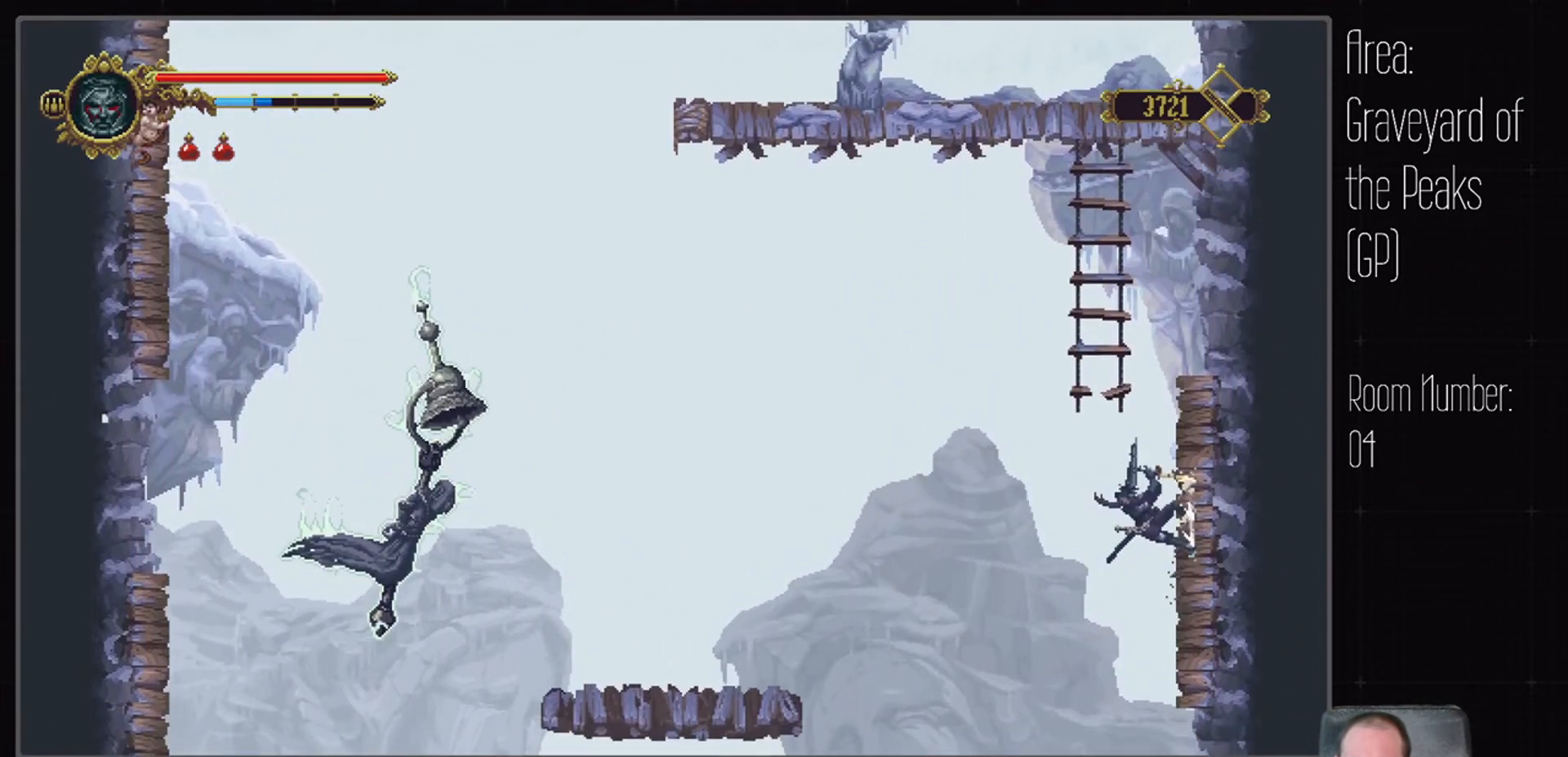
{"dt_ms": 500, "buttons": [], "left_stick": "center", "right_stick": "center", "events": [[50, "X", "up"], [83, "A", "up"], [183, "A", "down"], [367, "X", "down"], [450, "X", "up"], [500, "A", "up"]]}
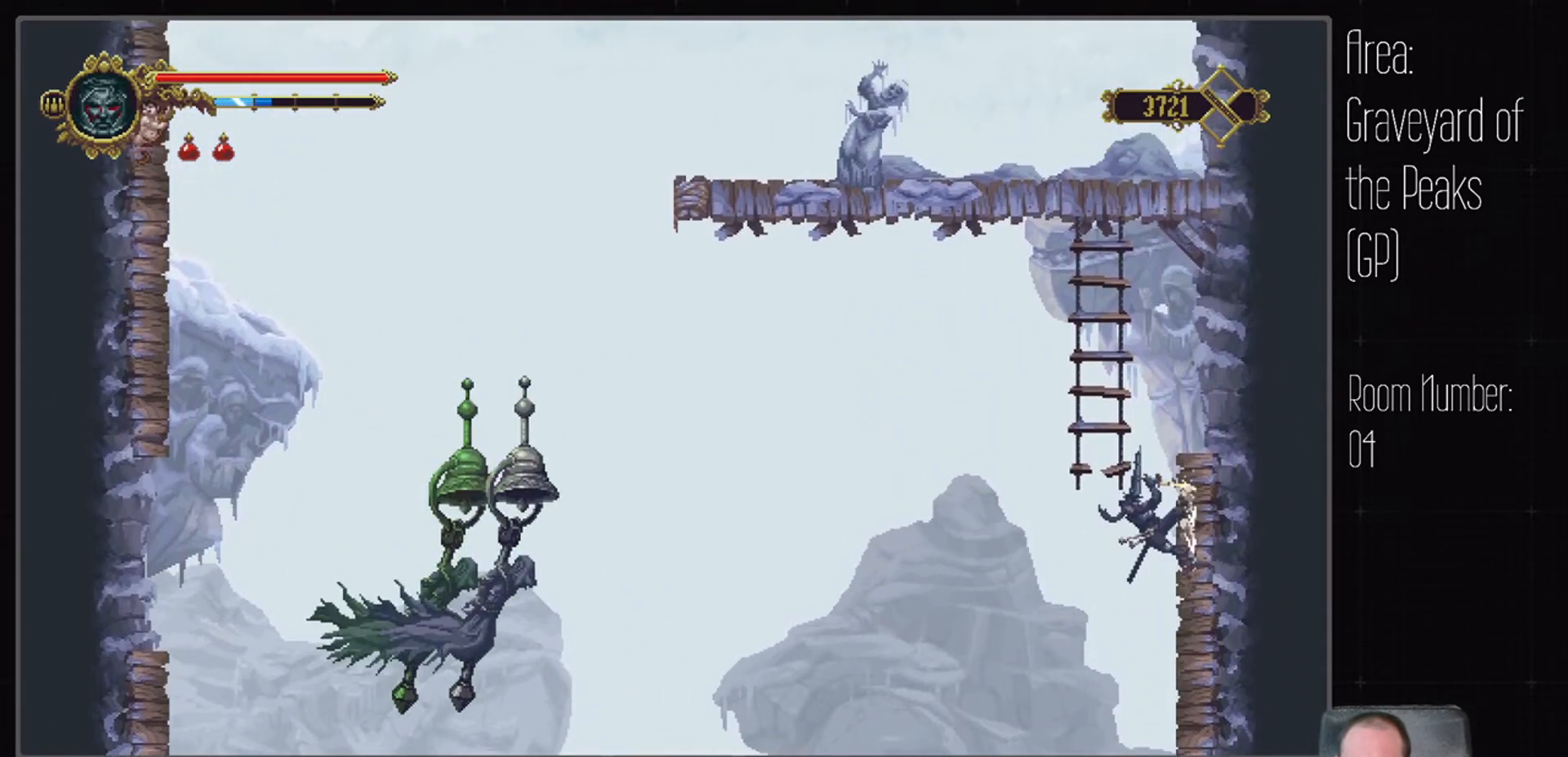
{"dt_ms": 500, "buttons": [], "left_stick": "center", "right_stick": "center", "events": [[100, "A", "down"], [350, "A", "up"]]}
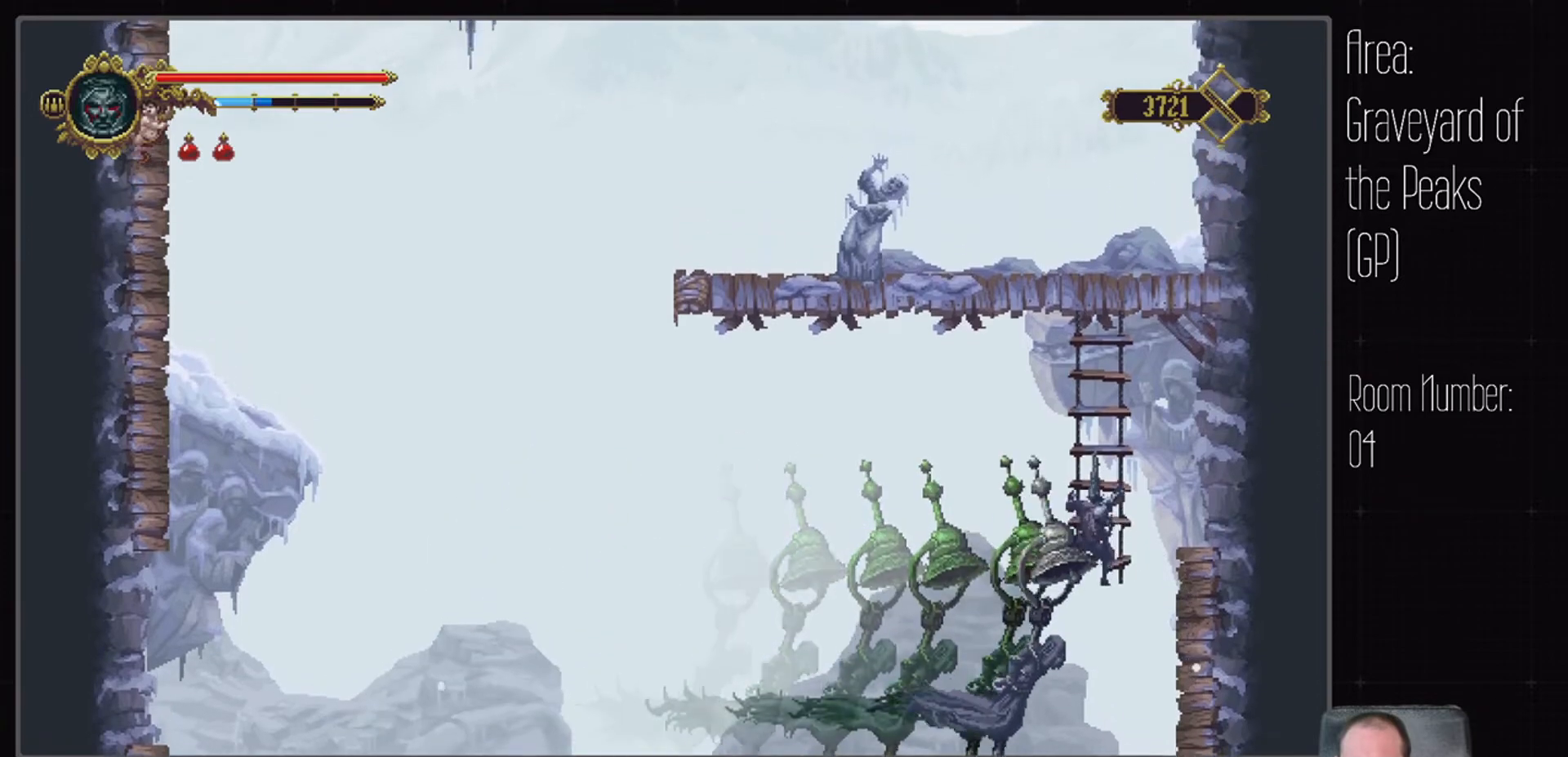
{"dt_ms": 500, "buttons": [], "left_stick": "center", "right_stick": "center", "events": [[33, "A", "down"], [217, "A", "up"]]}
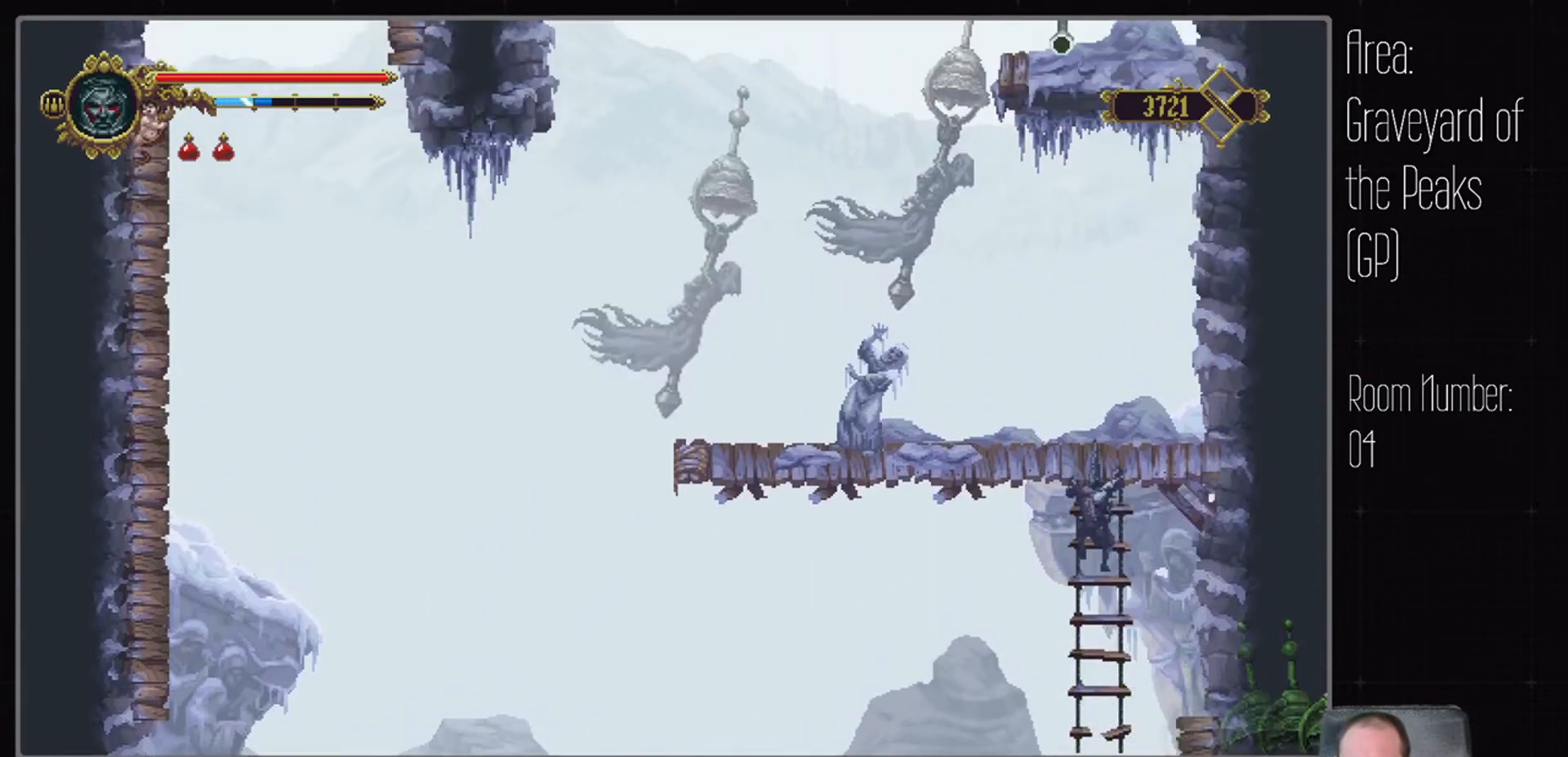
{"dt_ms": 500, "buttons": [], "left_stick": "center", "right_stick": "center", "events": [[167, "A", "down"], [350, "A", "up"]]}
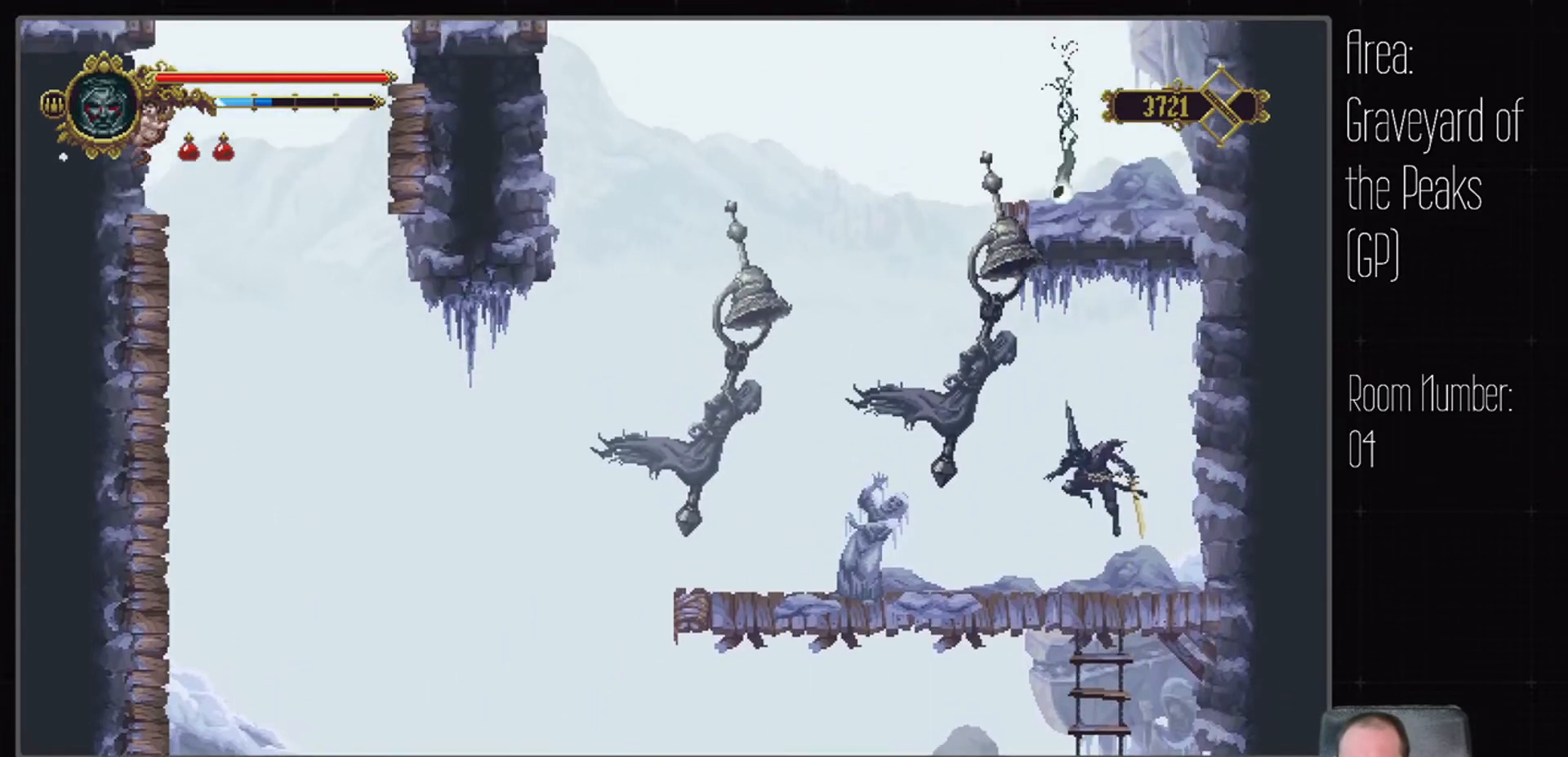
{"dt_ms": 500, "buttons": [], "left_stick": "center", "right_stick": "center", "events": [[117, "X", "down"], [233, "X", "up"]]}
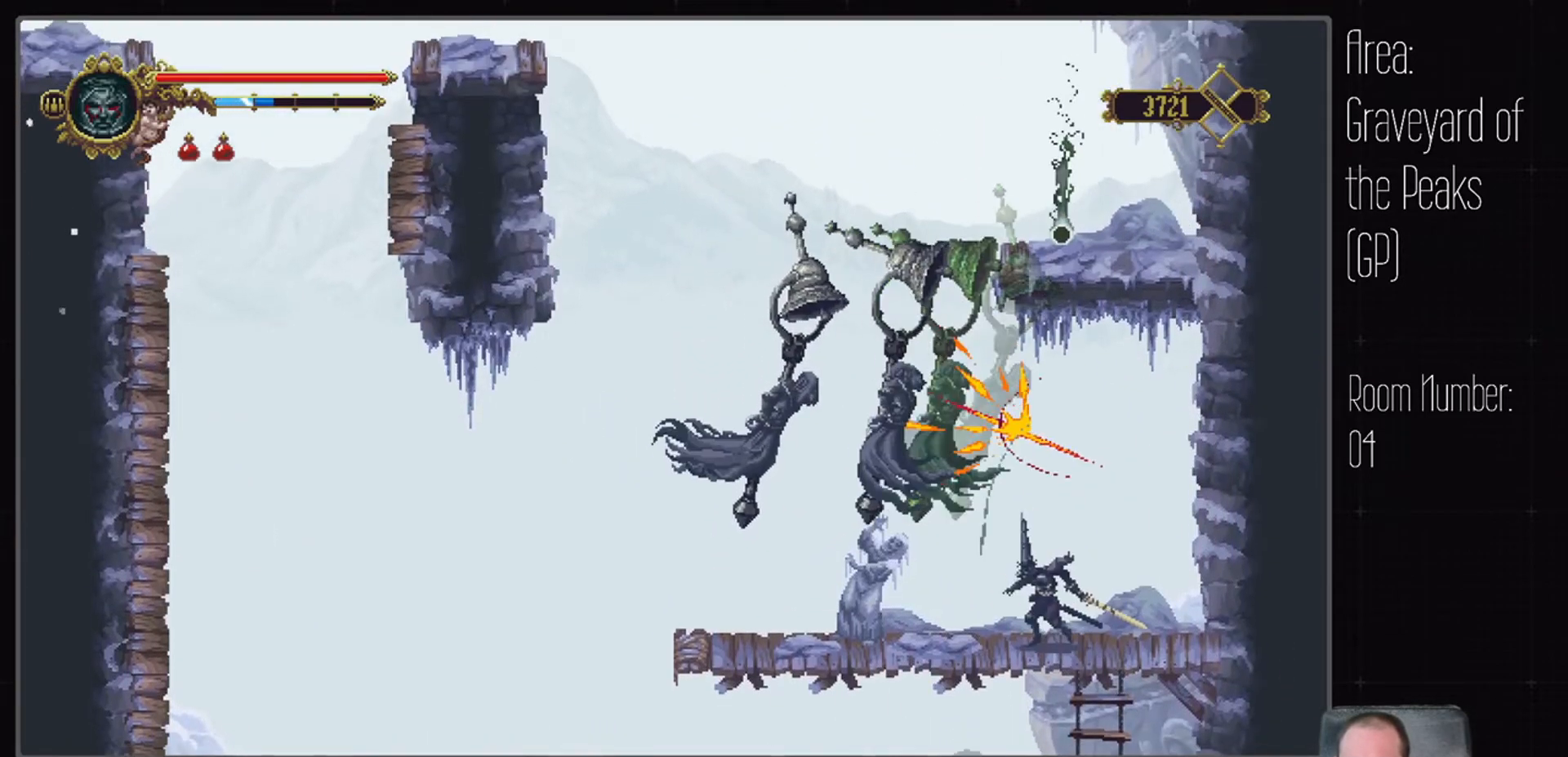
{"dt_ms": 500, "buttons": [], "left_stick": "center", "right_stick": "center", "events": []}
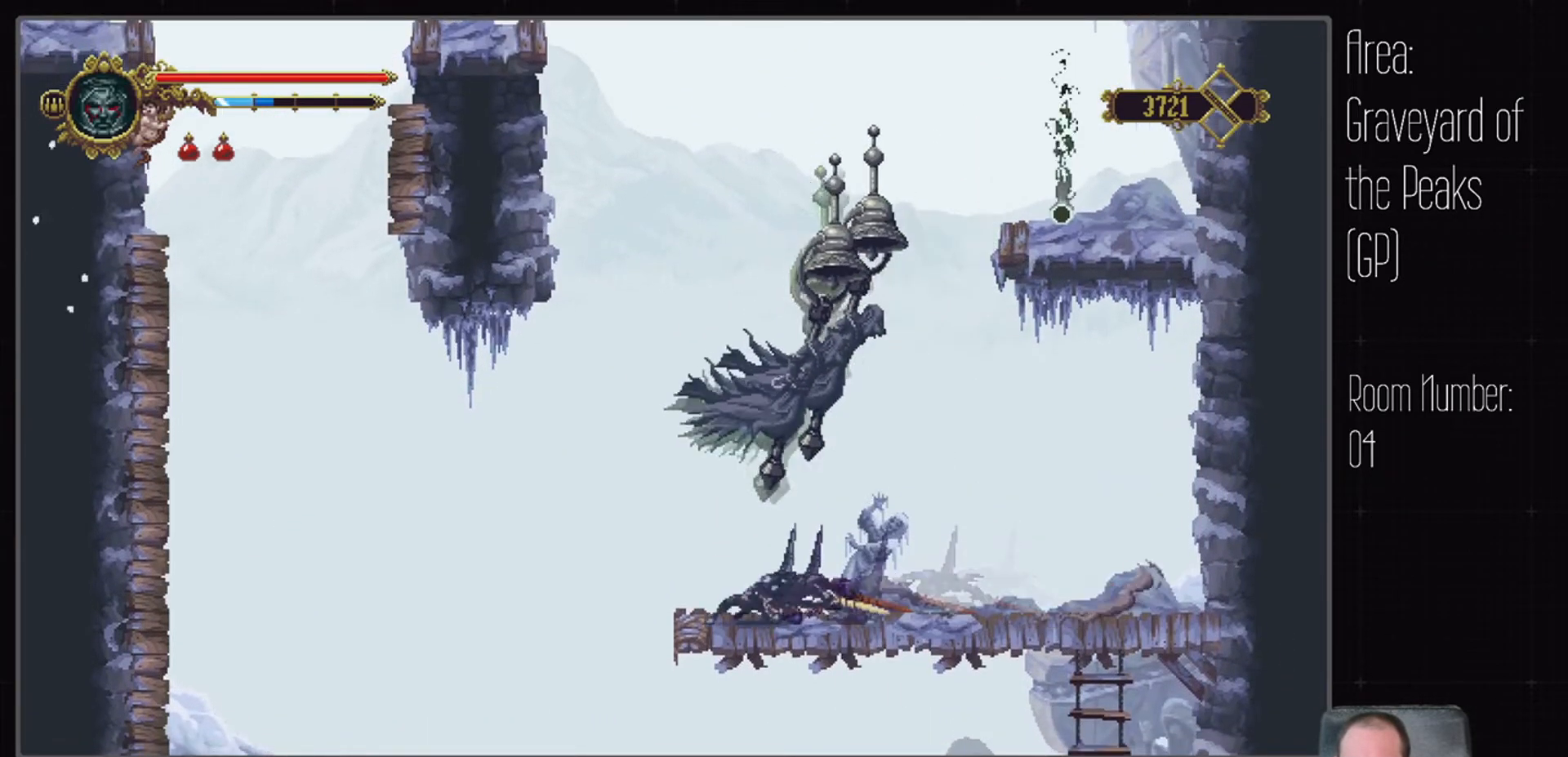
{"dt_ms": 500, "buttons": [], "left_stick": "center", "right_stick": "center", "events": []}
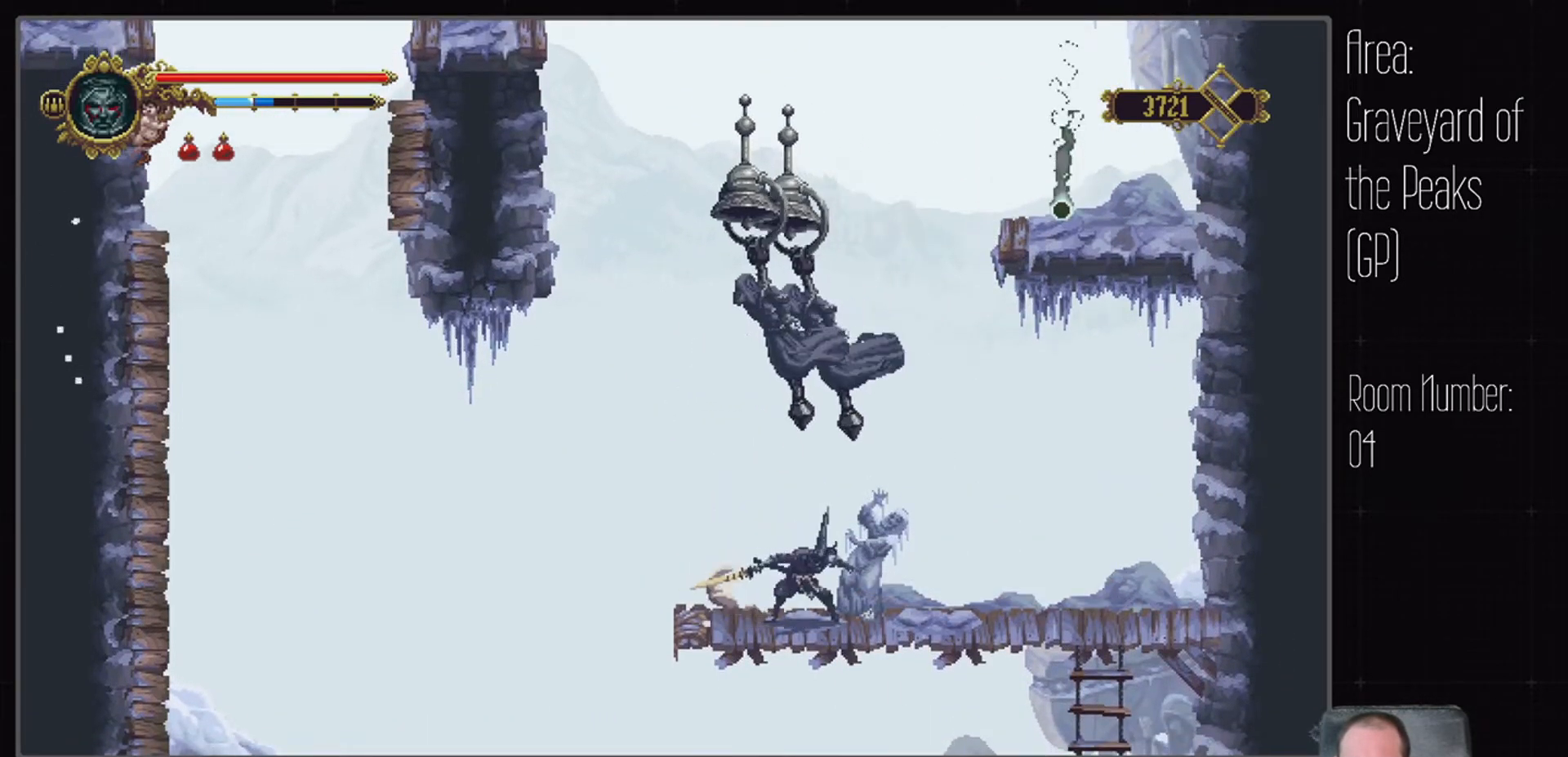
{"dt_ms": 500, "buttons": ["X"], "left_stick": "center", "right_stick": "center", "events": [[300, "A", "down"], [367, "X", "down"], [467, "A", "up"]]}
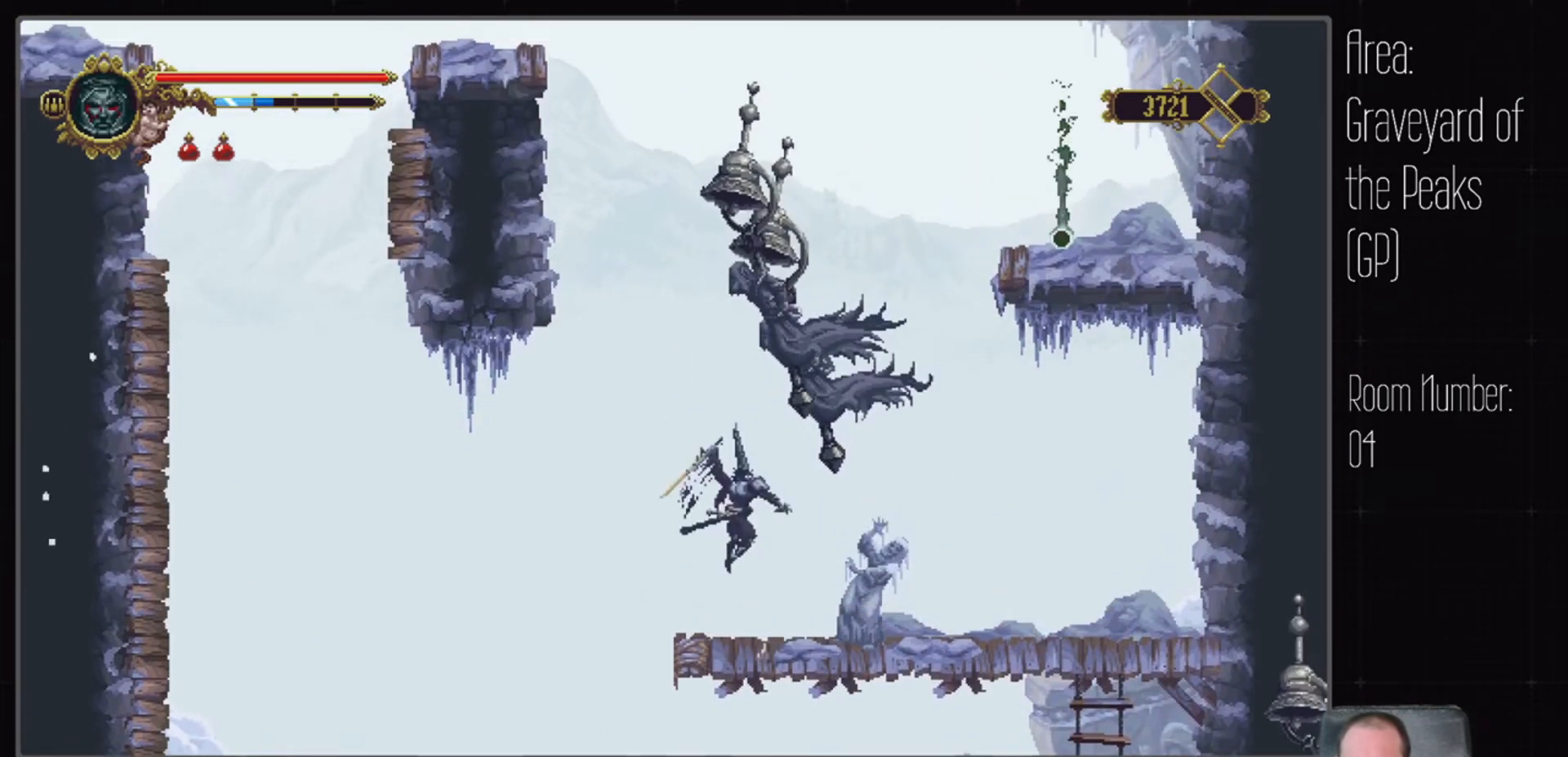
{"dt_ms": 500, "buttons": [], "left_stick": "center", "right_stick": "center", "events": [[17, "X", "up"]]}
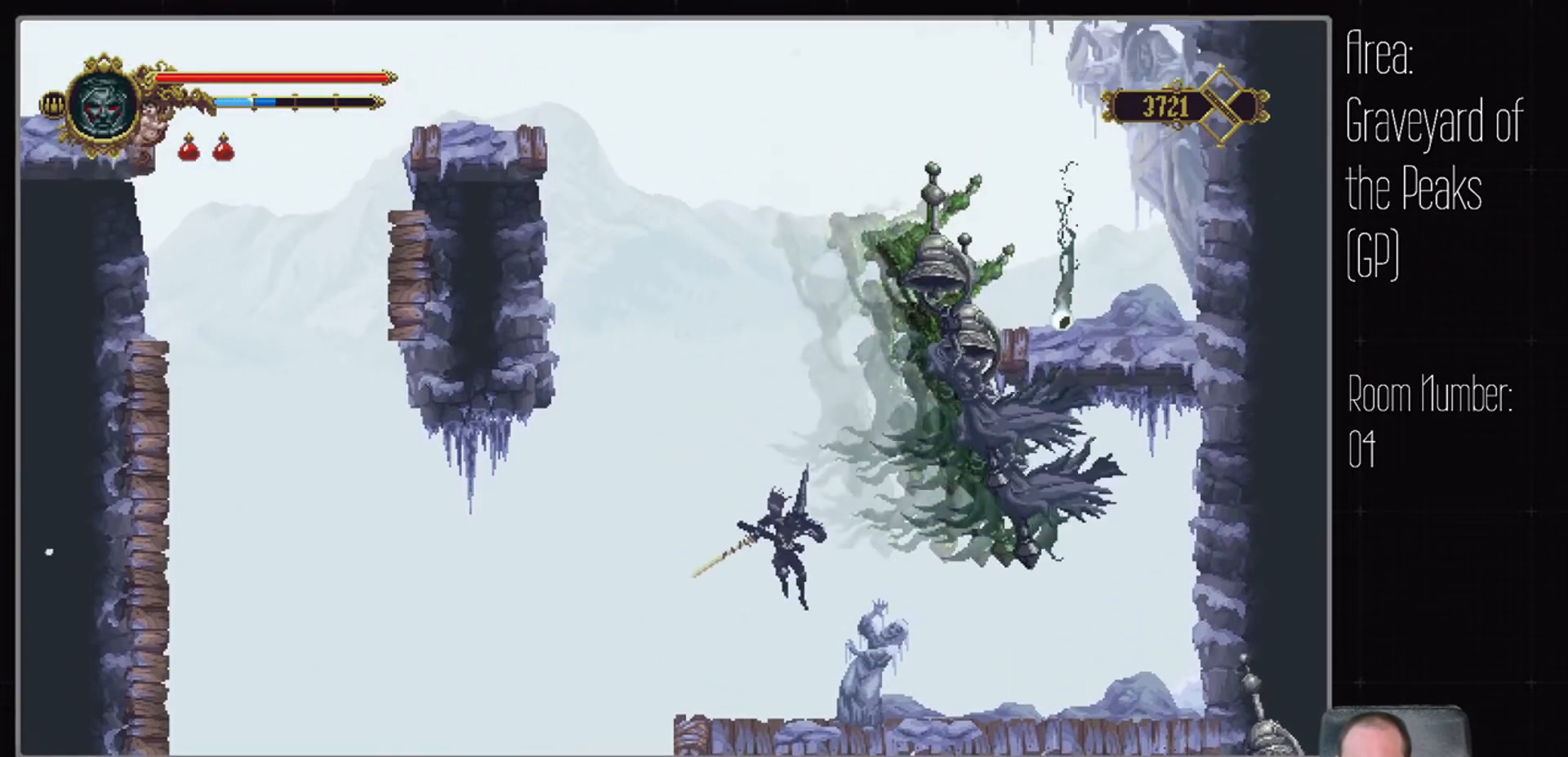
{"dt_ms": 500, "buttons": [], "left_stick": "center", "right_stick": "center", "events": []}
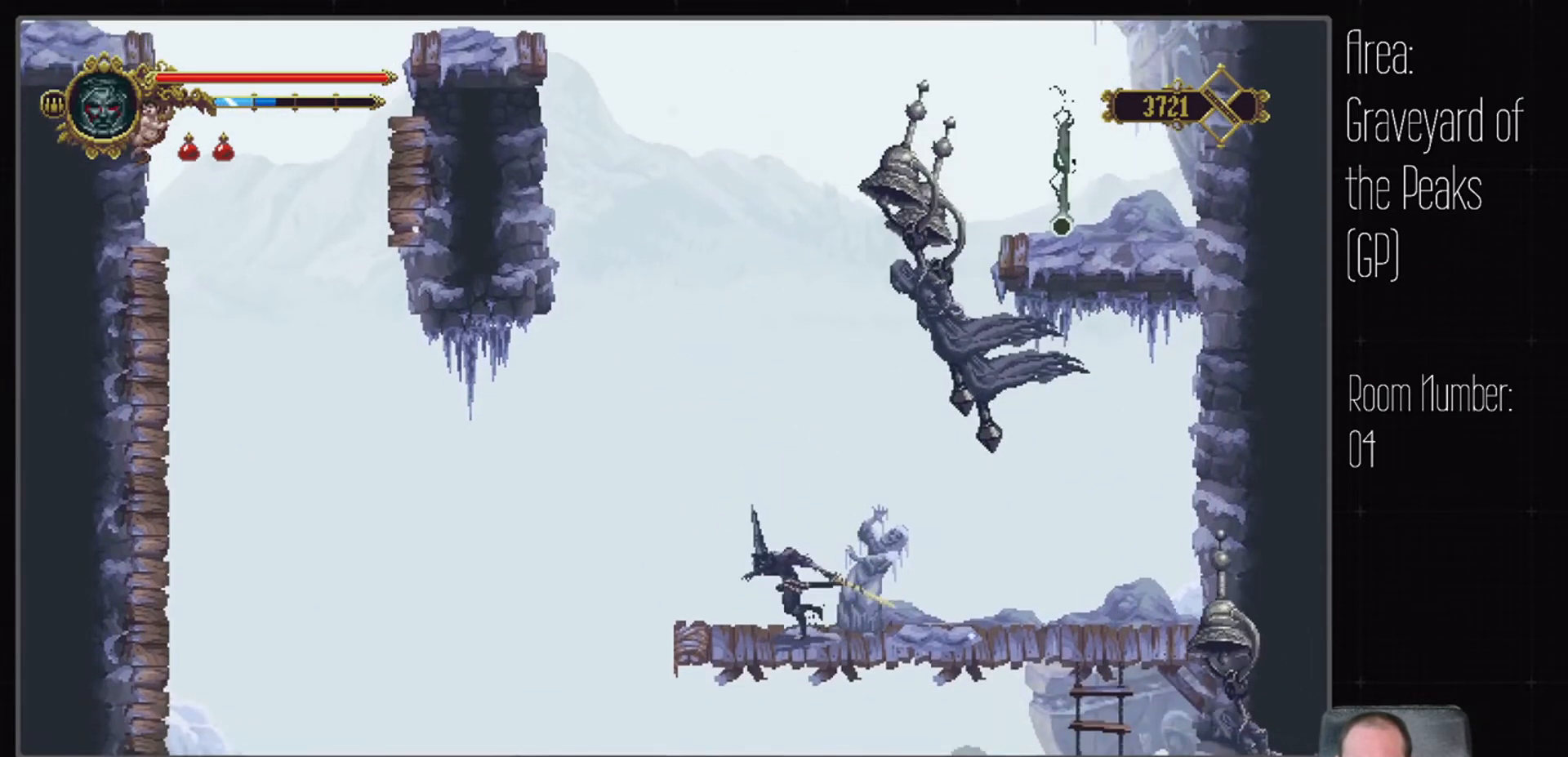
{"dt_ms": 500, "buttons": ["A"], "left_stick": "center", "right_stick": "center", "events": [[217, "A", "down"]]}
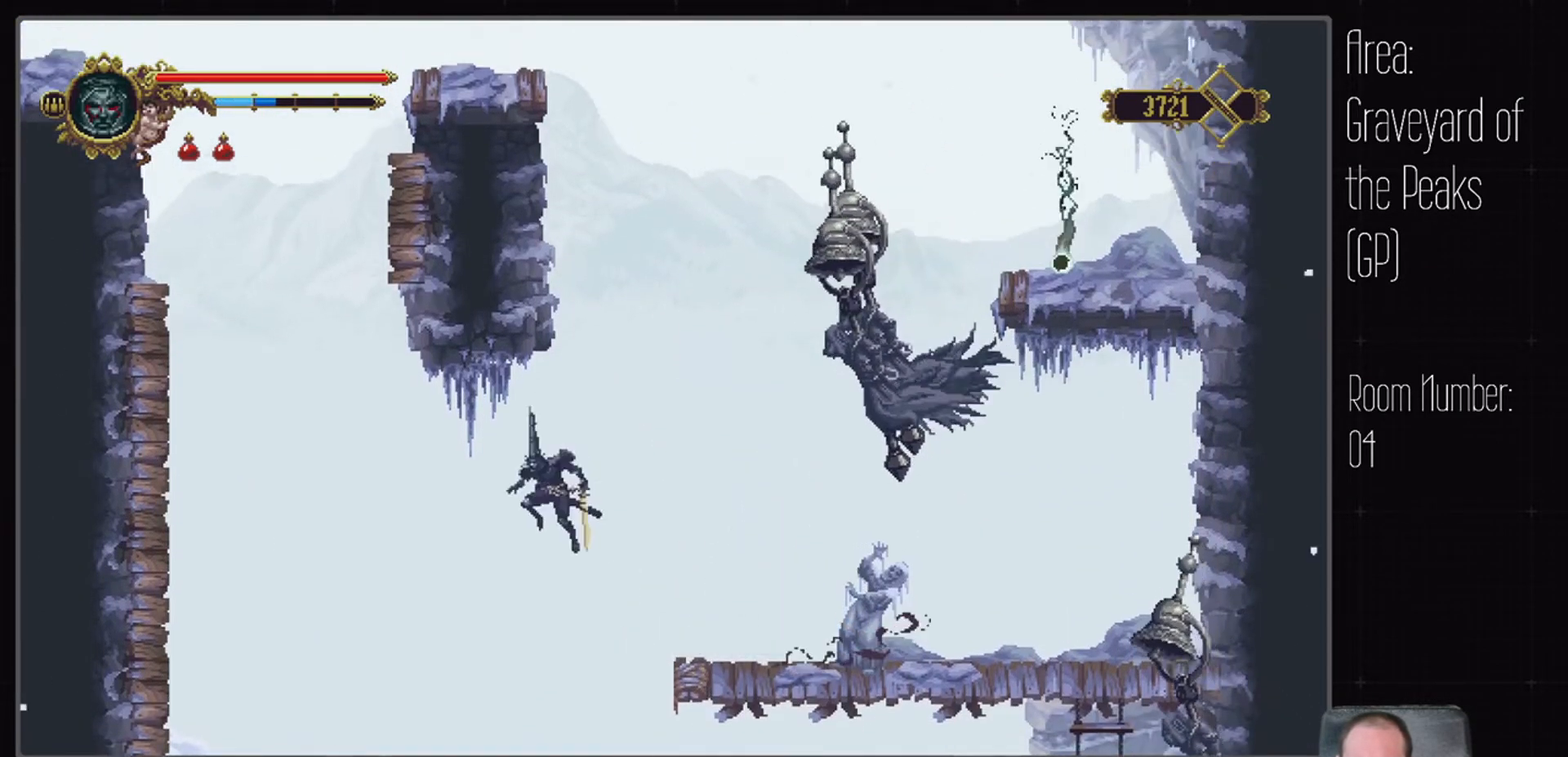
{"dt_ms": 500, "buttons": ["A"], "left_stick": "center", "right_stick": "center", "events": []}
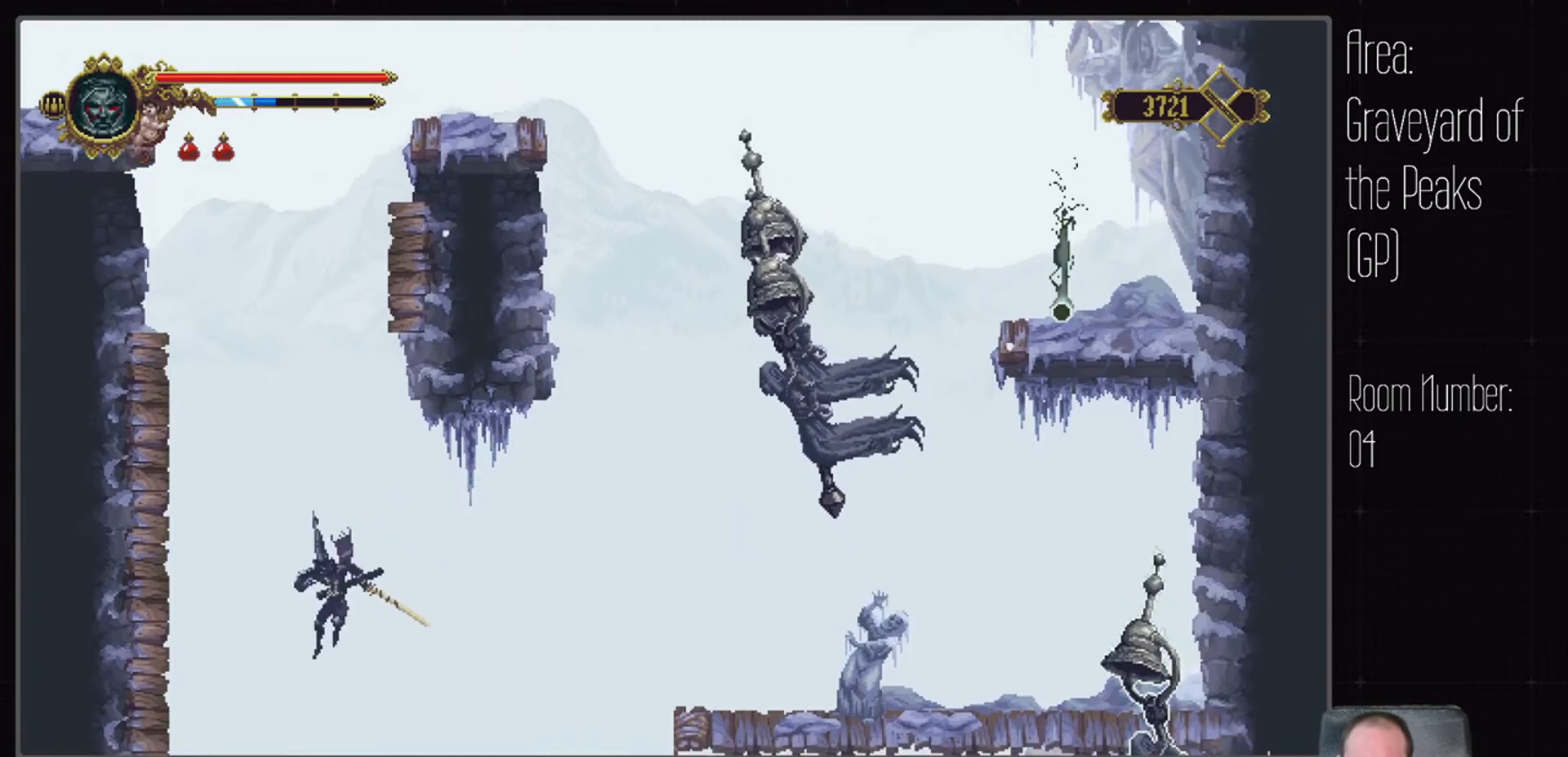
{"dt_ms": 500, "buttons": [], "left_stick": "center", "right_stick": "center", "events": [[217, "X", "down"], [433, "X", "up"], [467, "A", "up"]]}
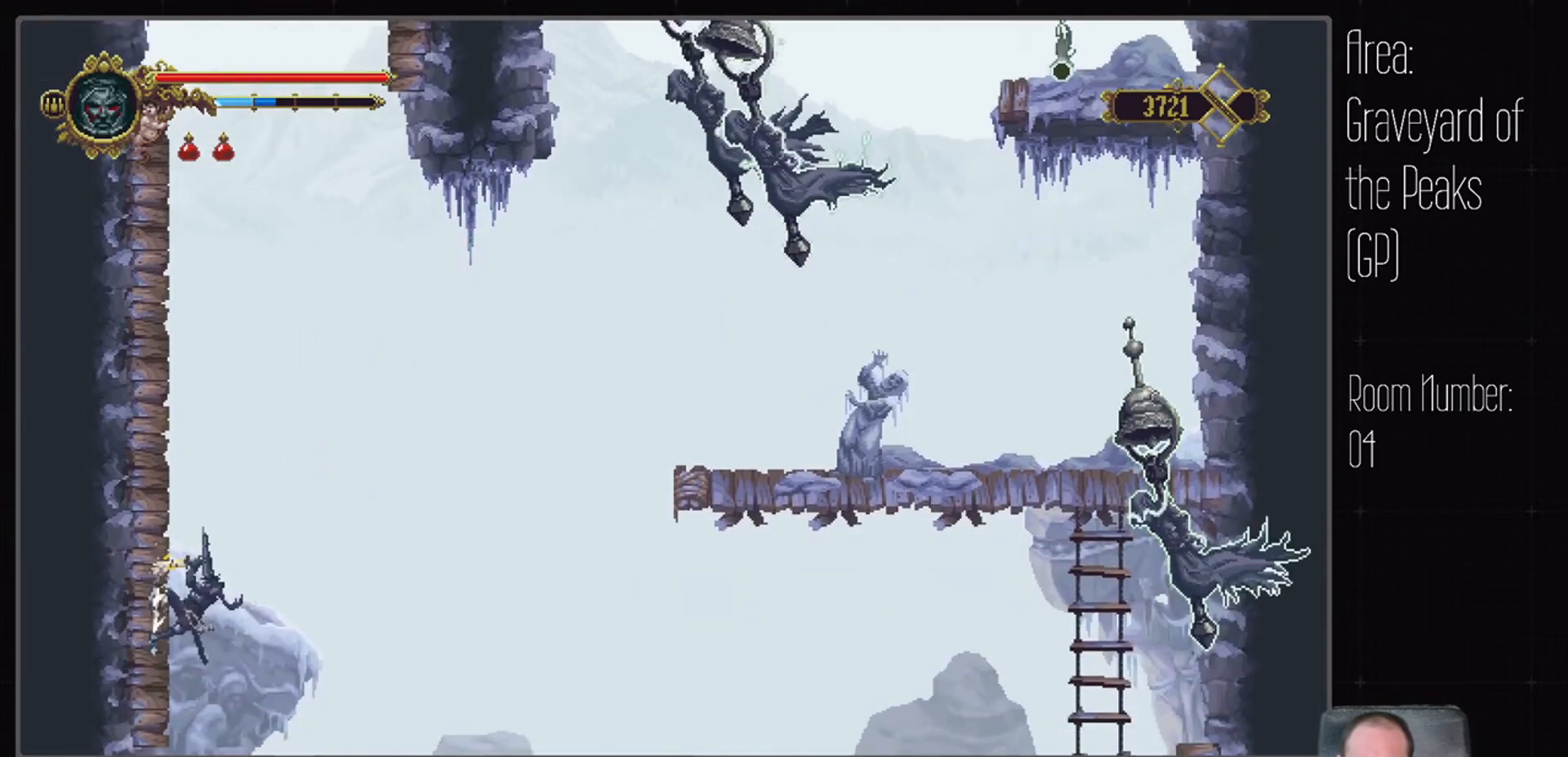
{"dt_ms": 500, "buttons": ["A"], "left_stick": "center", "right_stick": "center", "events": [[50, "A", "down"], [233, "X", "down"], [317, "X", "up"], [350, "A", "up"], [433, "A", "down"]]}
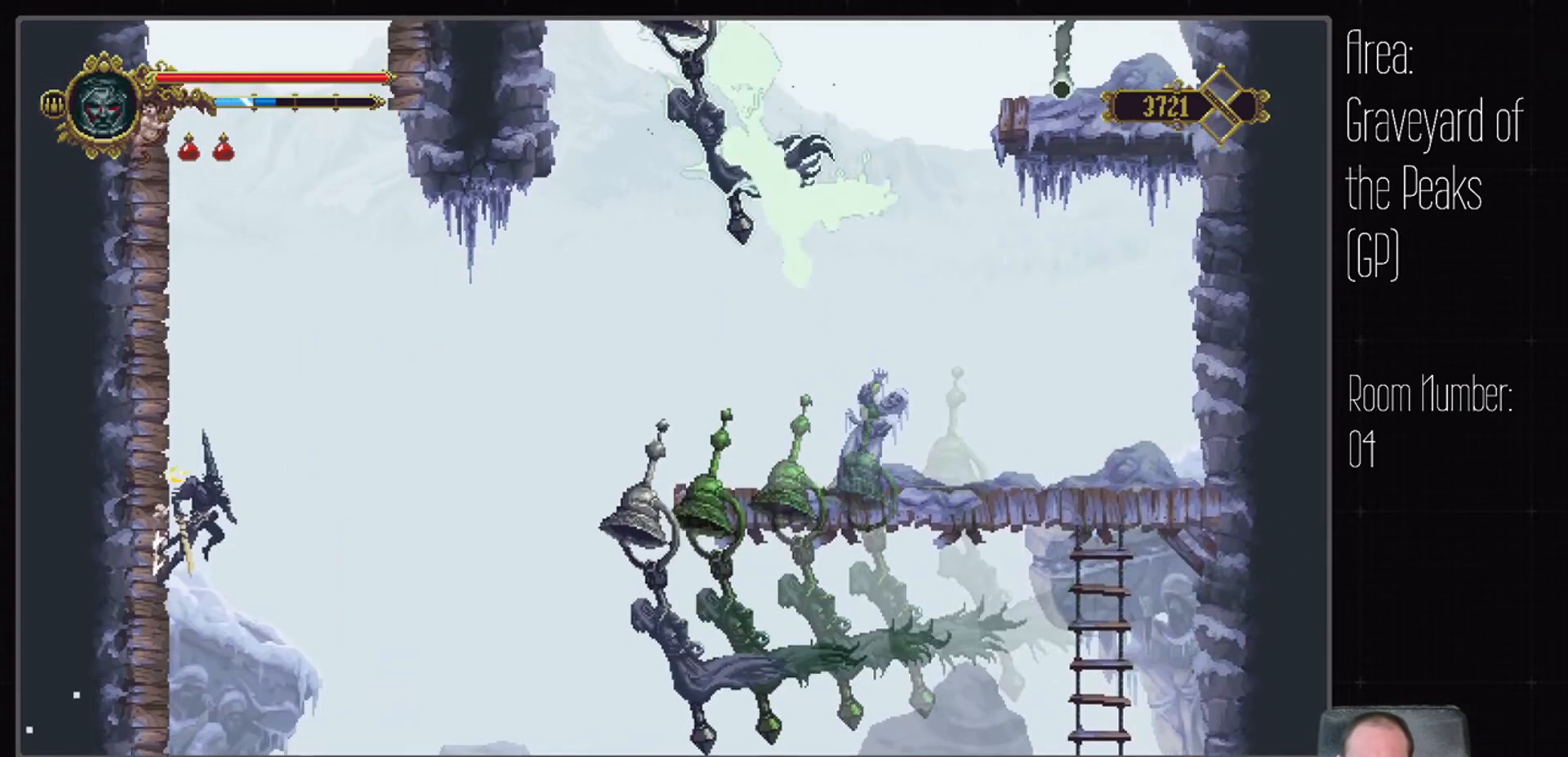
{"dt_ms": 500, "buttons": ["A"], "left_stick": "center", "right_stick": "center", "events": [[183, "X", "down"], [250, "X", "up"], [300, "A", "up"], [383, "A", "down"]]}
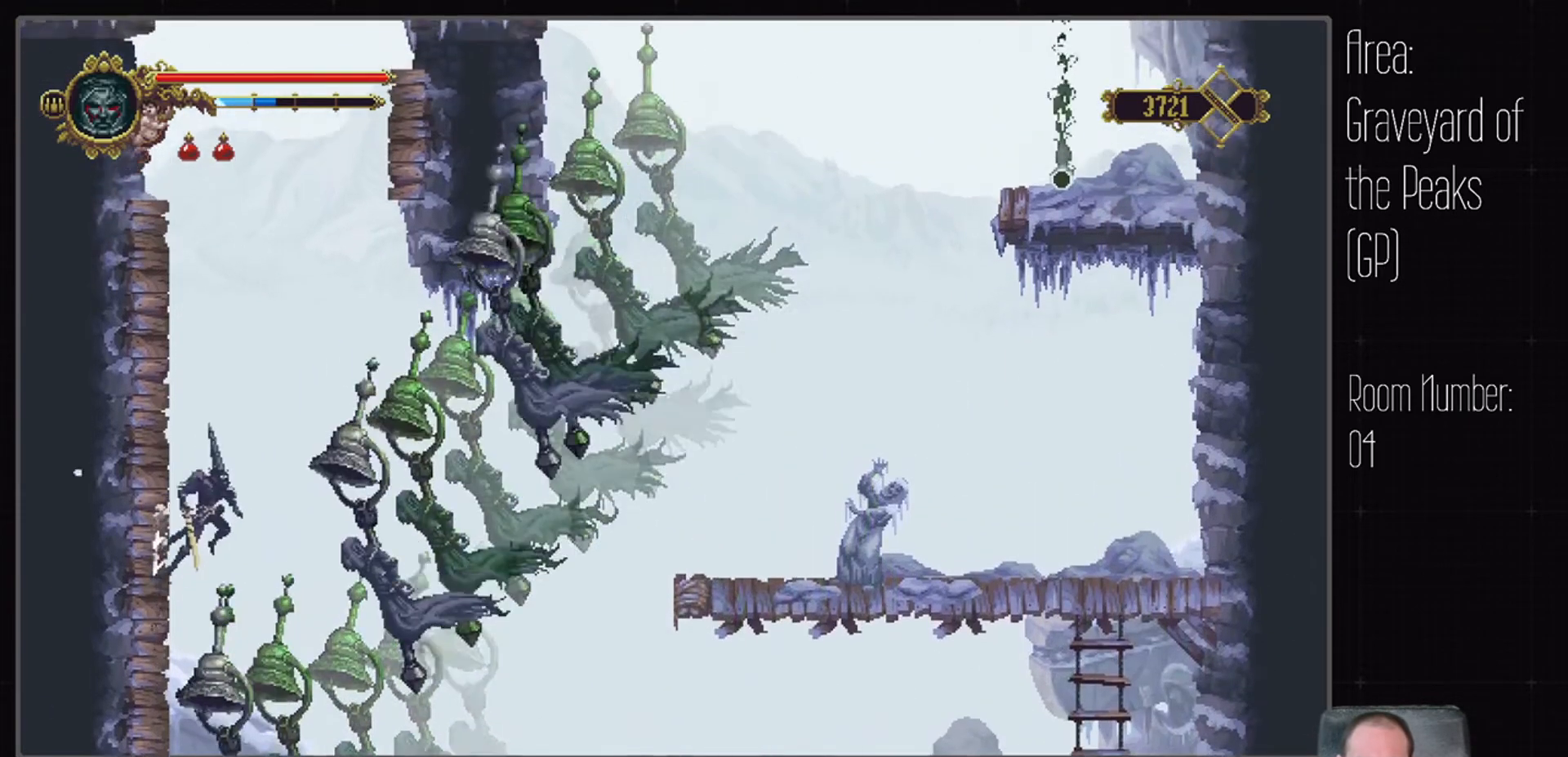
{"dt_ms": 500, "buttons": ["A"], "left_stick": "center", "right_stick": "center", "events": [[100, "X", "down"], [233, "X", "up"], [250, "A", "up"], [333, "A", "down"]]}
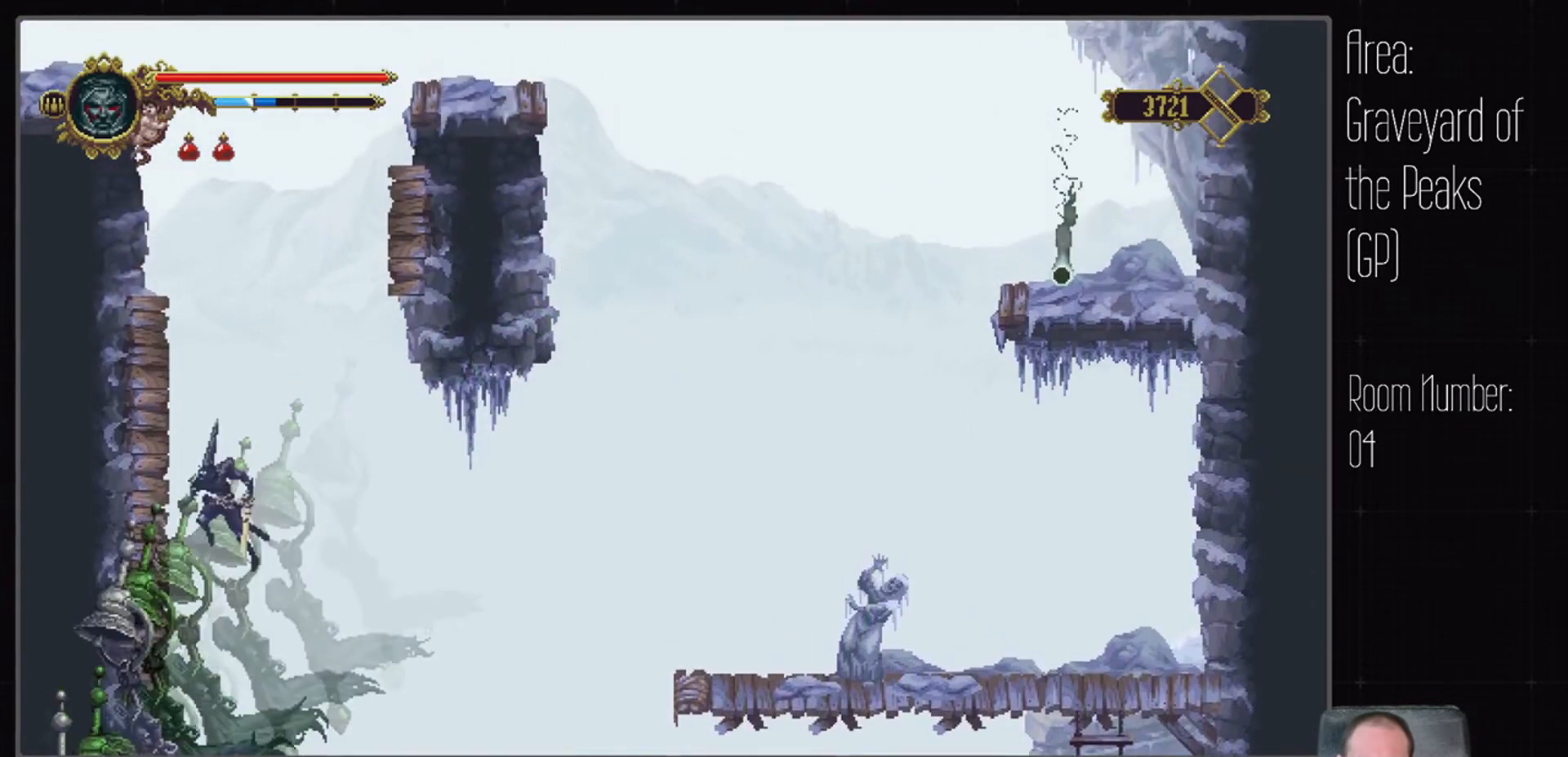
{"dt_ms": 1000, "buttons": ["A"], "left_stick": "center", "right_stick": "center", "events": [[33, "X", "down"], [133, "X", "up"], [167, "A", "up"], [250, "A", "down"], [483, "X", "down"], [583, "X", "up"], [600, "A", "up"], [683, "A", "down"], [883, "X", "down"], [1000, "X", "up"]]}
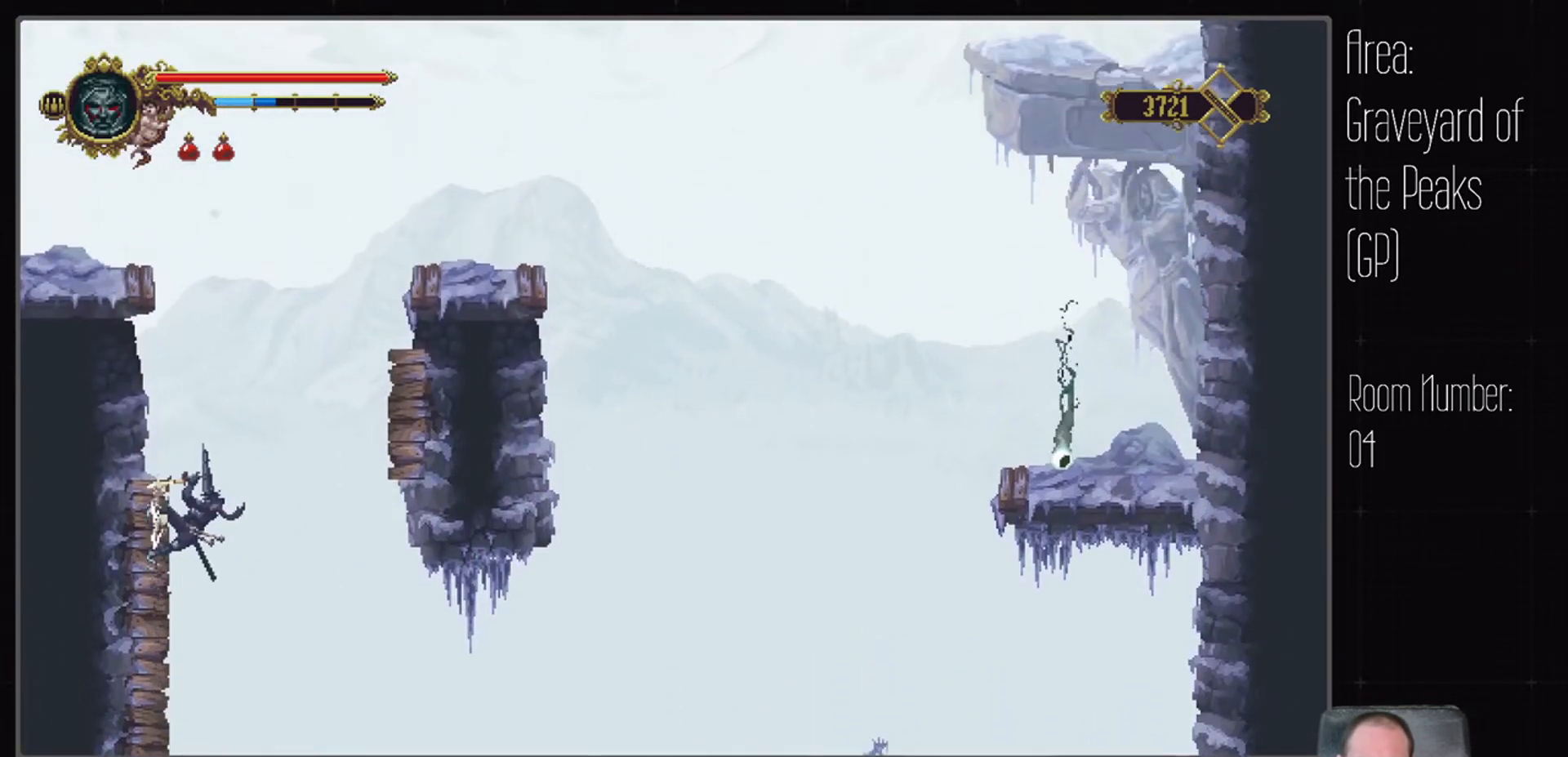
{"dt_ms": 500, "buttons": ["A"], "left_stick": "center", "right_stick": "center", "events": [[67, "A", "up"], [167, "A", "down"]]}
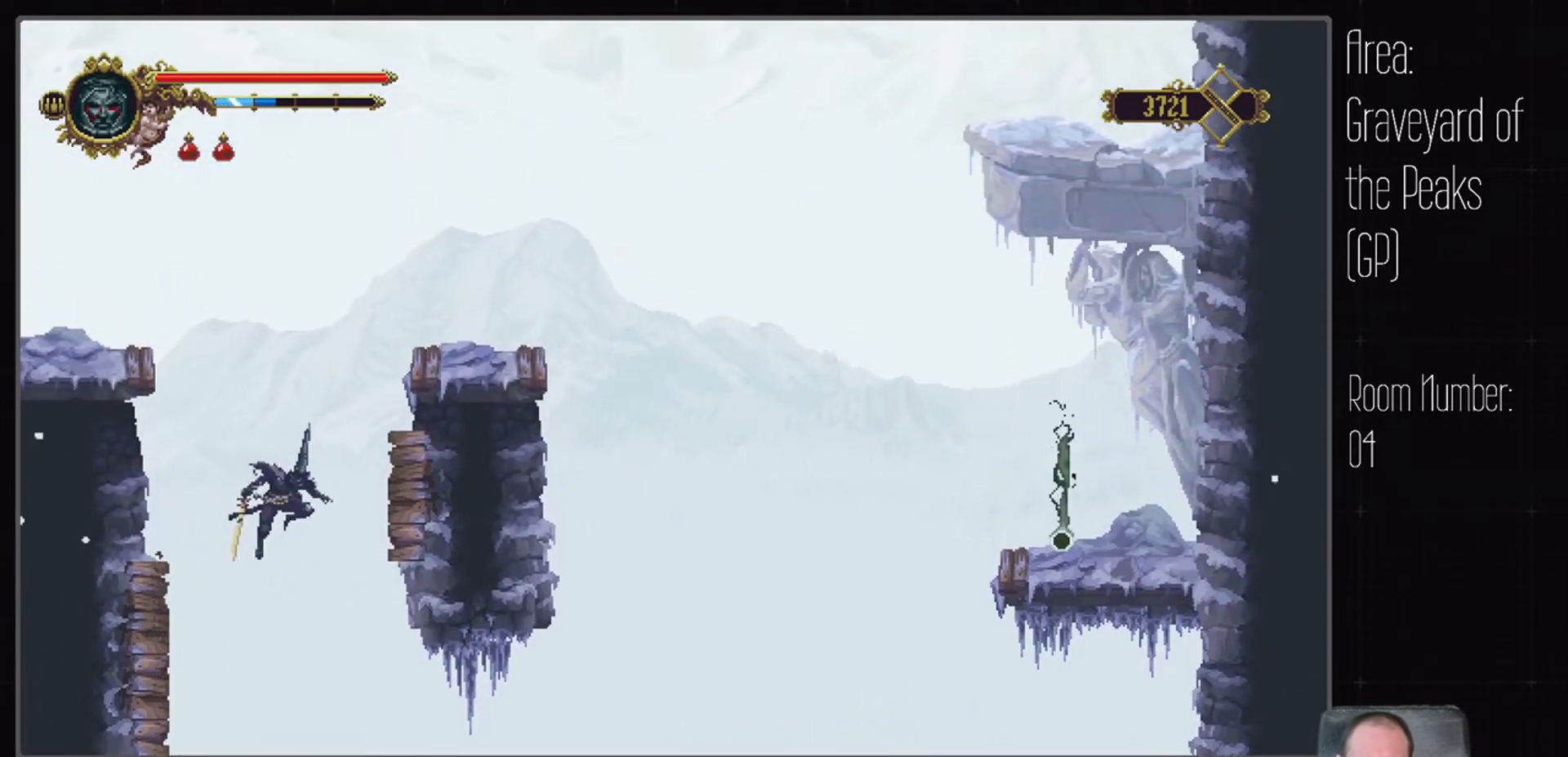
{"dt_ms": 500, "buttons": ["A"], "left_stick": "center", "right_stick": "center", "events": [[117, "X", "down"], [300, "X", "up"], [367, "A", "up"], [483, "A", "down"]]}
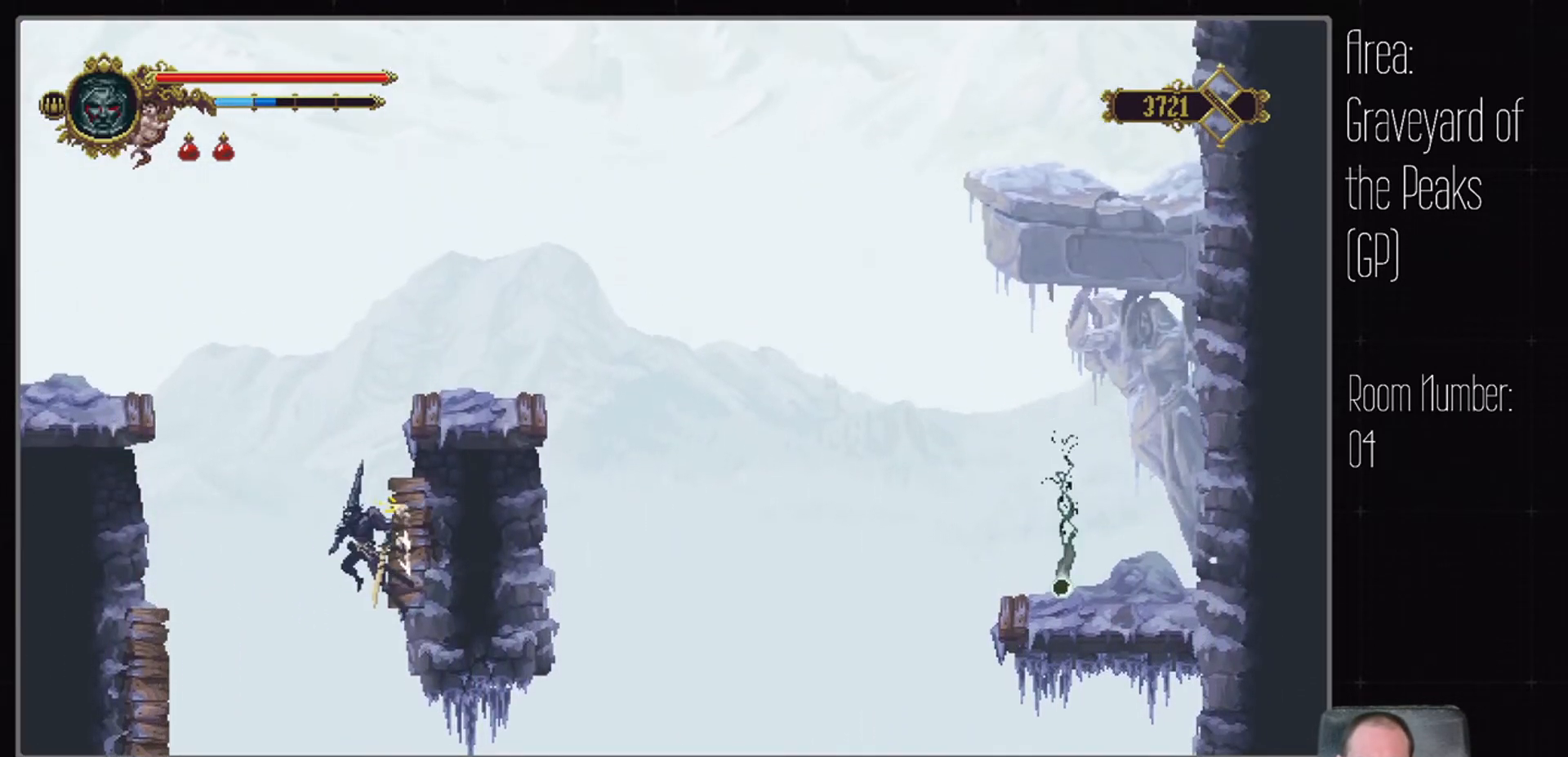
{"dt_ms": 500, "buttons": [], "left_stick": "center", "right_stick": "center", "events": [[500, "A", "up"]]}